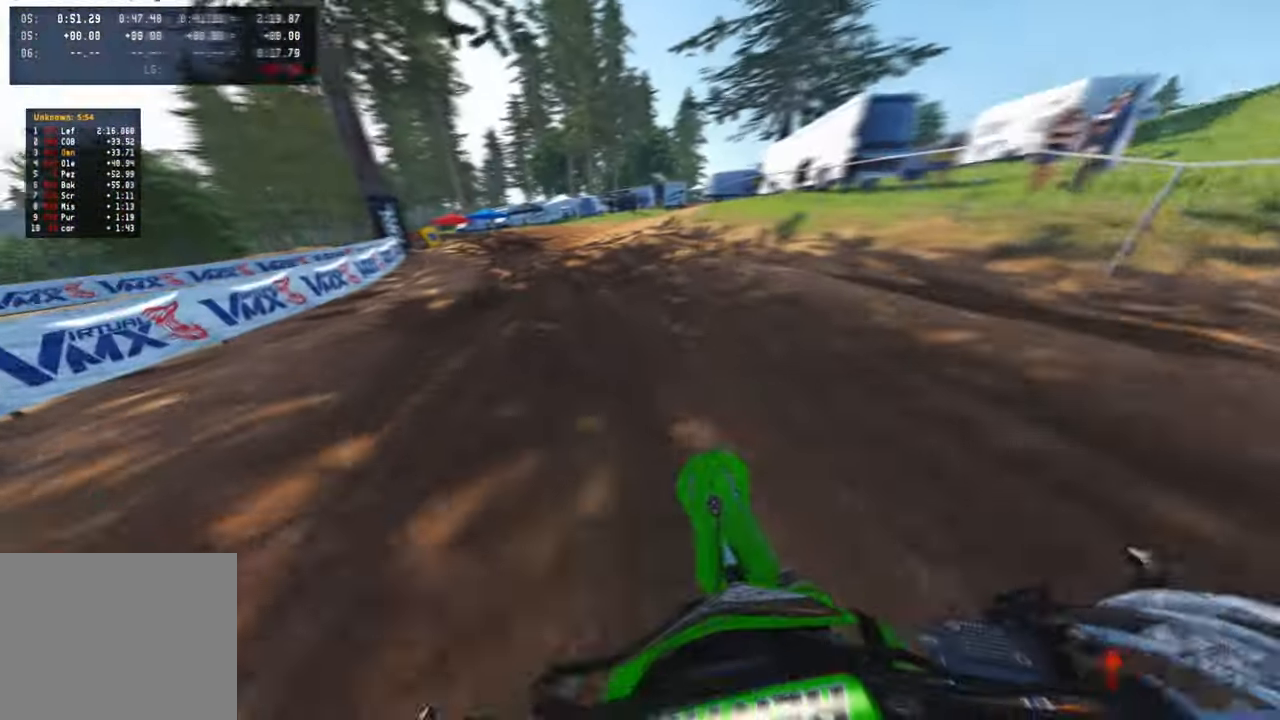
Gameplay with a controller (PlayStation layout); each line is a JSON object with the inputs held at the frame after it (dt_ms = milliseconds from this image to that frame). "events" lists button and stick changes between this image and that frame as [ms after this image, input, new state], when the widget could be followed in between.
{"dt_ms": 500, "buttons": ["L1", "R2"], "left_stick": "up-left", "right_stick": "down-right", "events": [[467, "right_stick", "down-right"], [484, "L1", "down"]]}
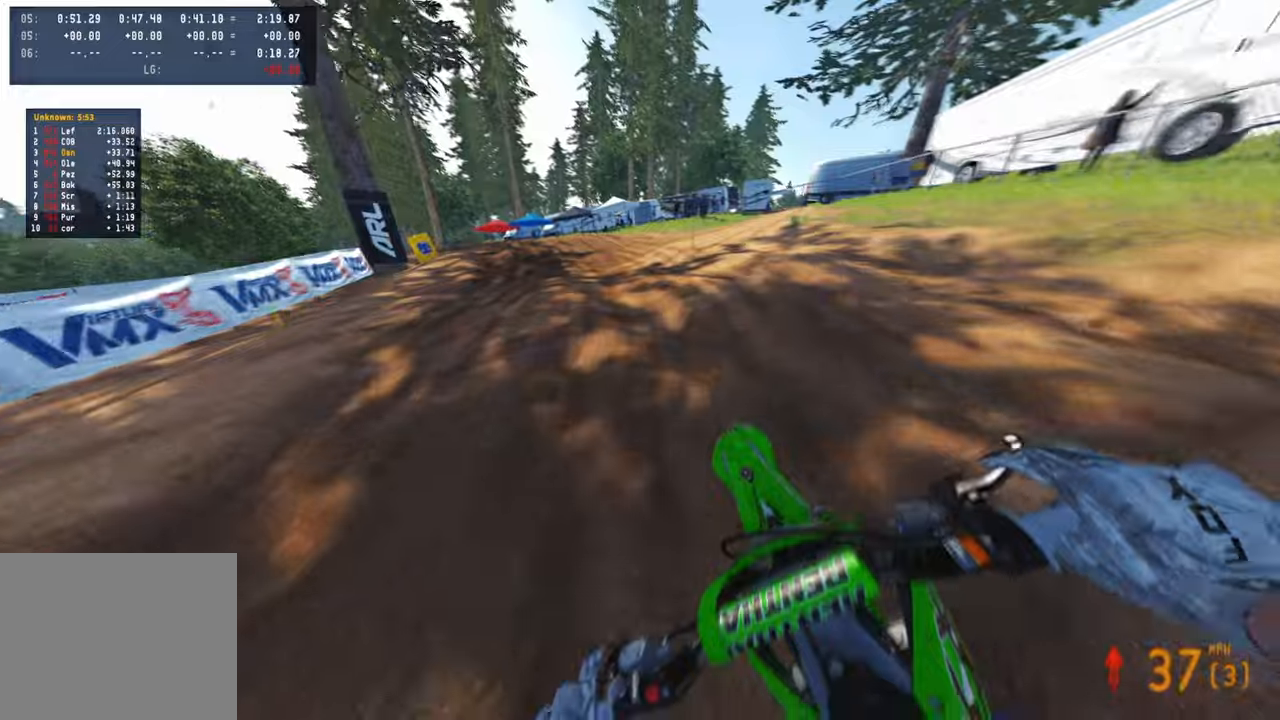
{"dt_ms": 500, "buttons": ["R2"], "left_stick": "up-left", "right_stick": "down-right", "events": [[34, "R2", "up"], [50, "L1", "up"], [400, "R2", "down"]]}
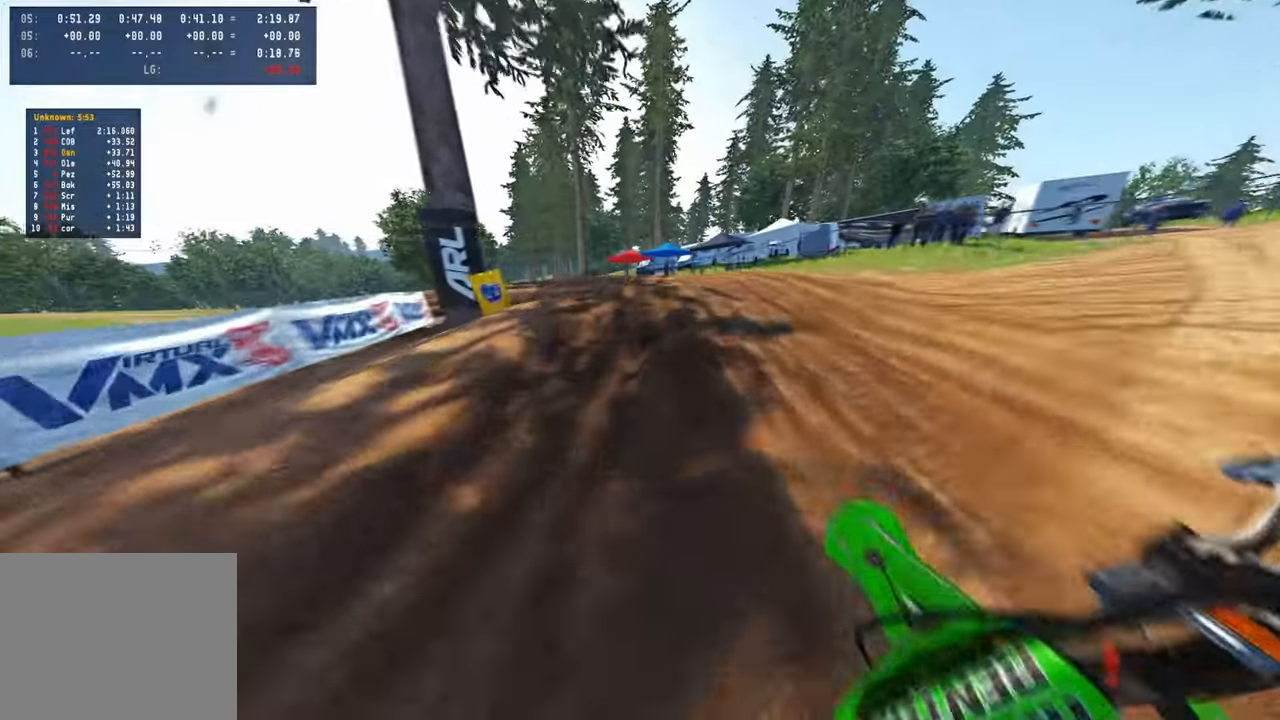
{"dt_ms": 500, "buttons": [], "left_stick": "up-left", "right_stick": "right", "events": [[50, "R2", "up"], [334, "L2", "down"], [450, "right_stick", "right"], [500, "L2", "up"]]}
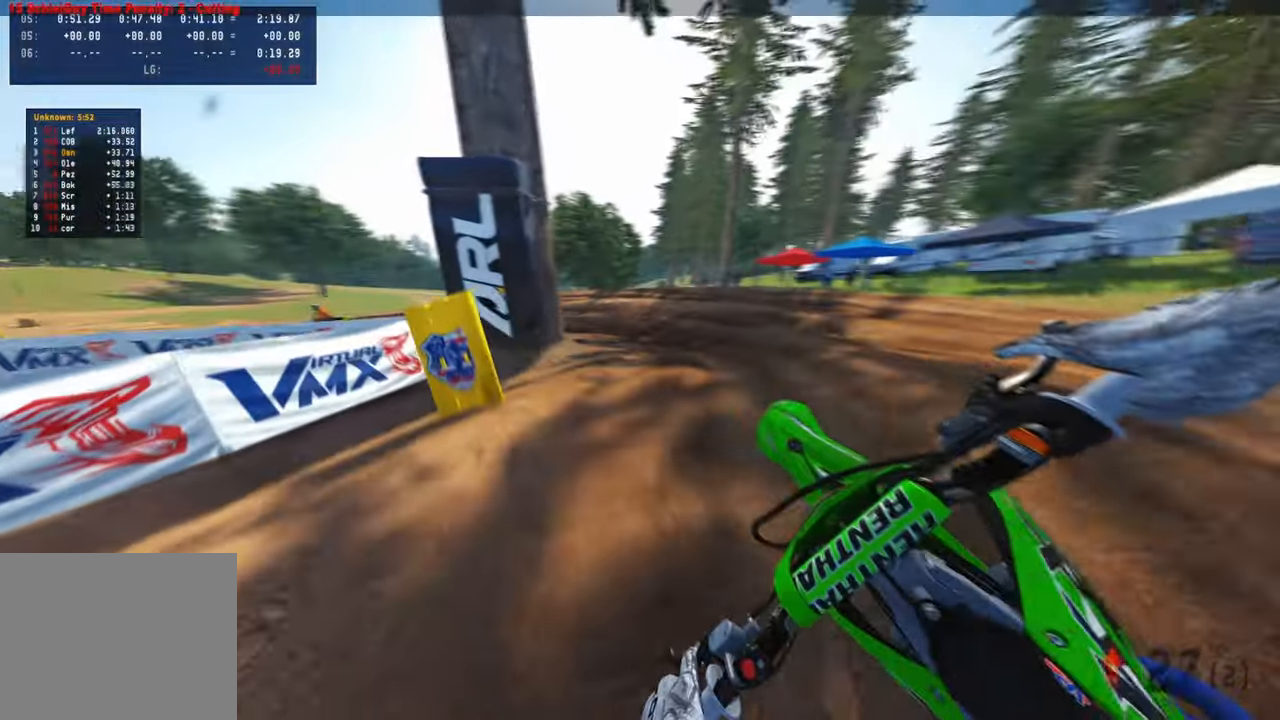
{"dt_ms": 500, "buttons": [], "left_stick": "up", "right_stick": "right", "events": [[234, "left_stick", "up"], [284, "R2", "down"], [367, "R2", "up"]]}
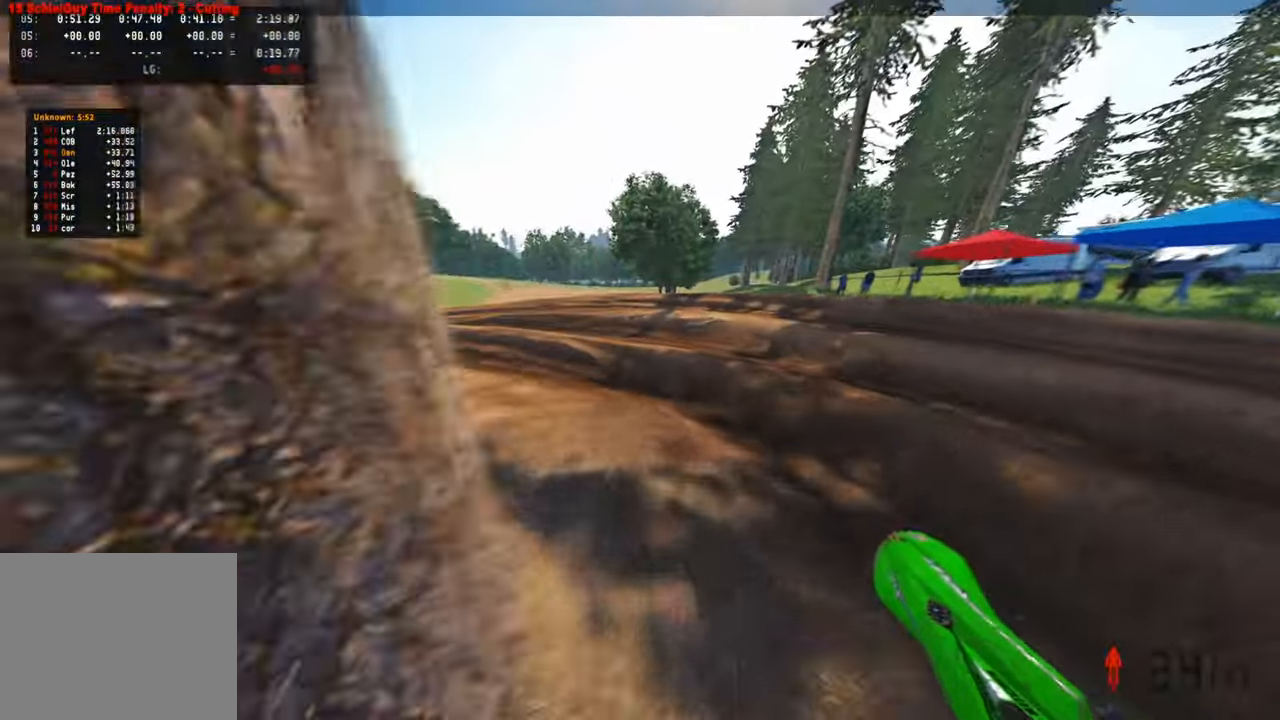
{"dt_ms": 500, "buttons": ["R2"], "left_stick": "up-left", "right_stick": "up-right", "events": [[17, "R2", "down"], [167, "left_stick", "up-left"], [267, "right_stick", "up-right"], [300, "L2", "down"], [484, "L2", "up"]]}
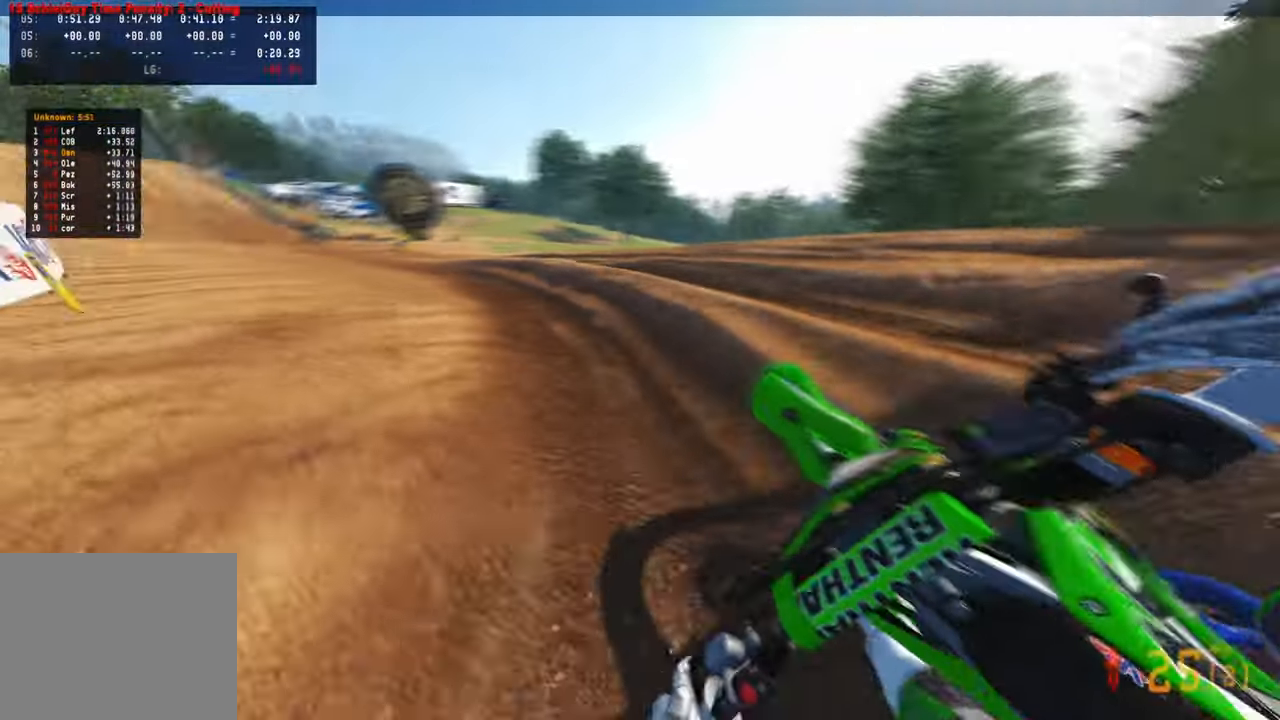
{"dt_ms": 500, "buttons": ["R2"], "left_stick": "up-left", "right_stick": "up-right", "events": []}
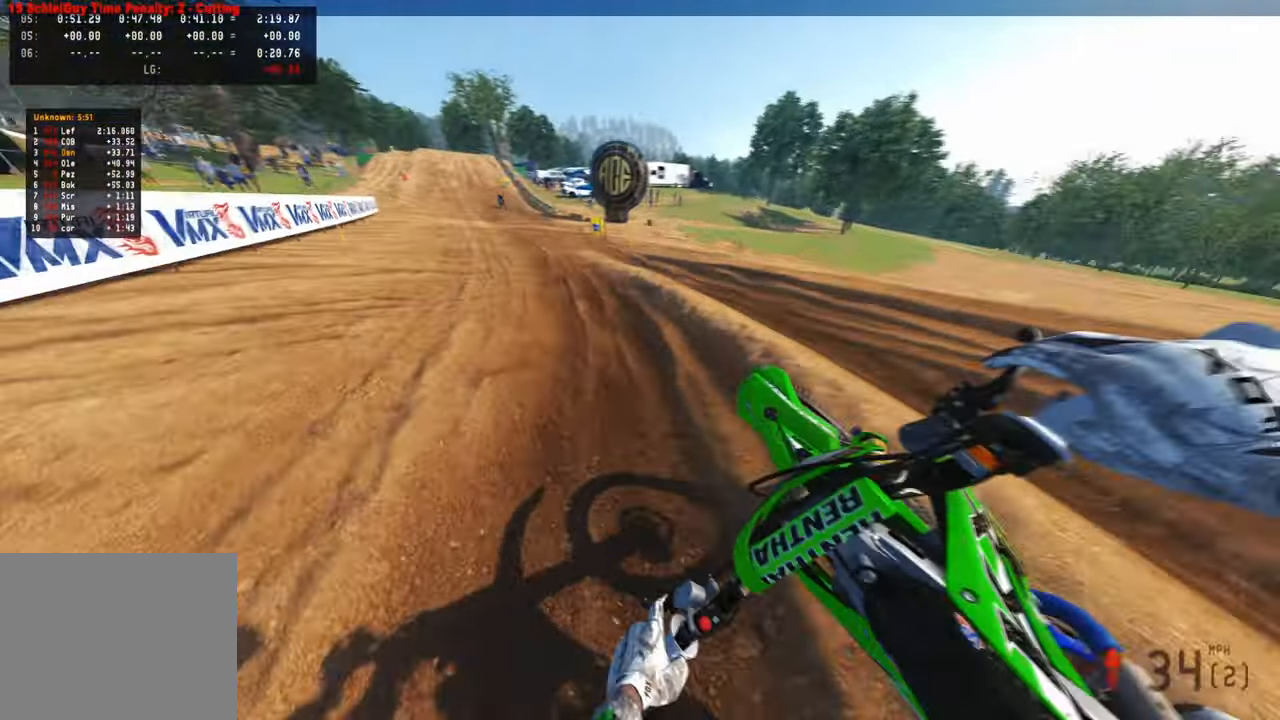
{"dt_ms": 500, "buttons": ["R2"], "left_stick": "up", "right_stick": "right", "events": [[117, "right_stick", "right"], [250, "left_stick", "up"], [300, "R1", "down"], [400, "R1", "up"]]}
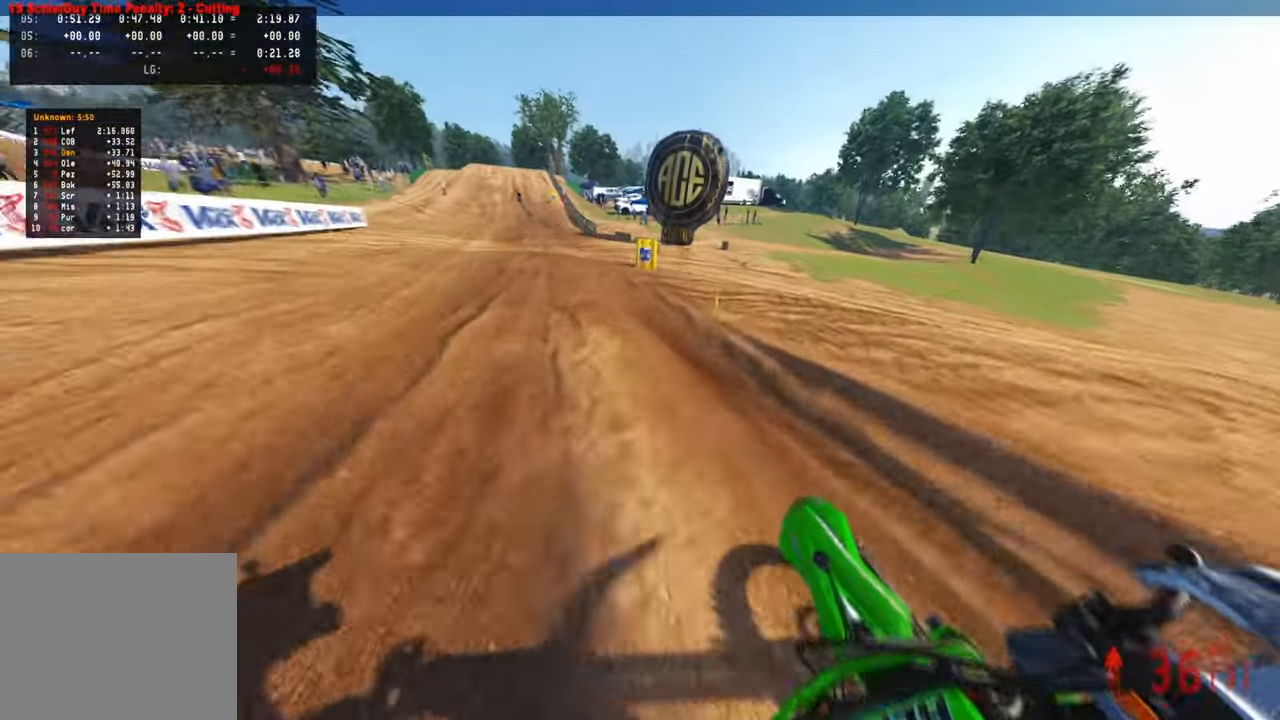
{"dt_ms": 500, "buttons": ["R2", "R3"], "left_stick": "up", "right_stick": "right", "events": [[134, "right_stick", "up-right"], [267, "R3", "down"], [367, "R3", "up"], [367, "right_stick", "right"], [484, "R3", "down"]]}
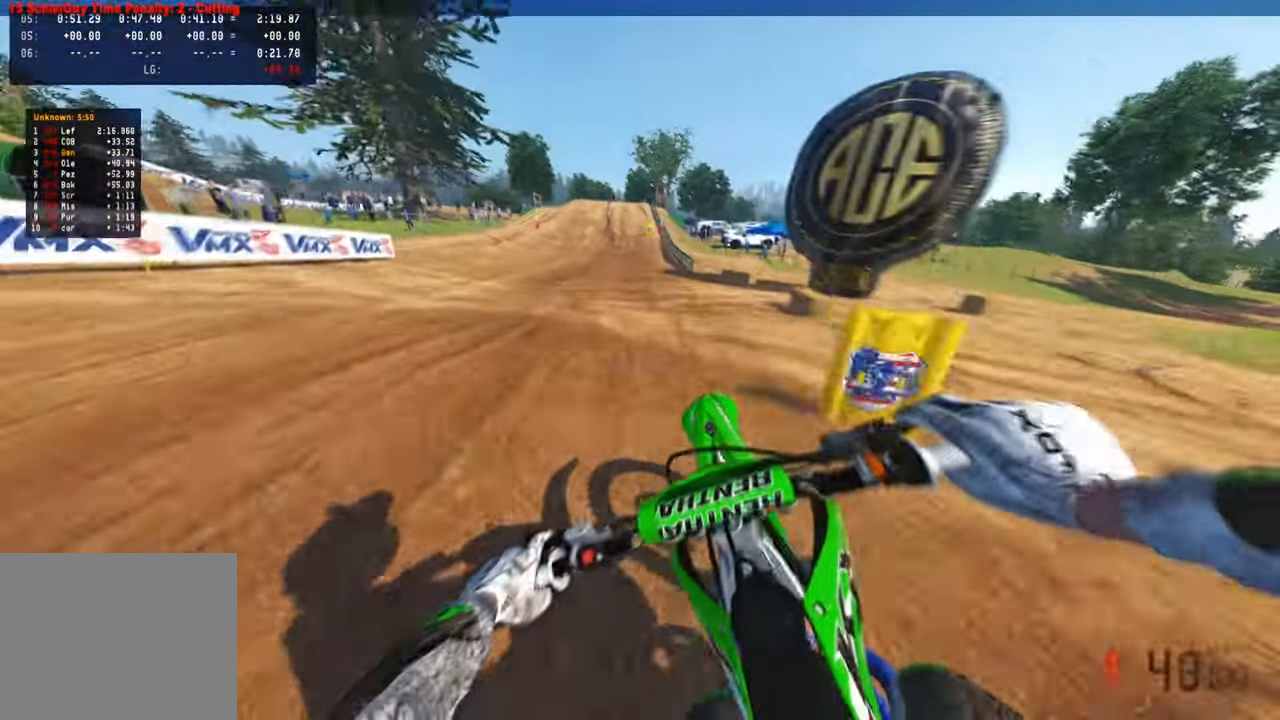
{"dt_ms": 500, "buttons": ["R2"], "left_stick": "center", "right_stick": "down", "events": [[84, "left_stick", "up-right"], [100, "R3", "up"], [100, "right_stick", "up-right"], [234, "left_stick", "center"], [350, "right_stick", "center"], [484, "right_stick", "down"]]}
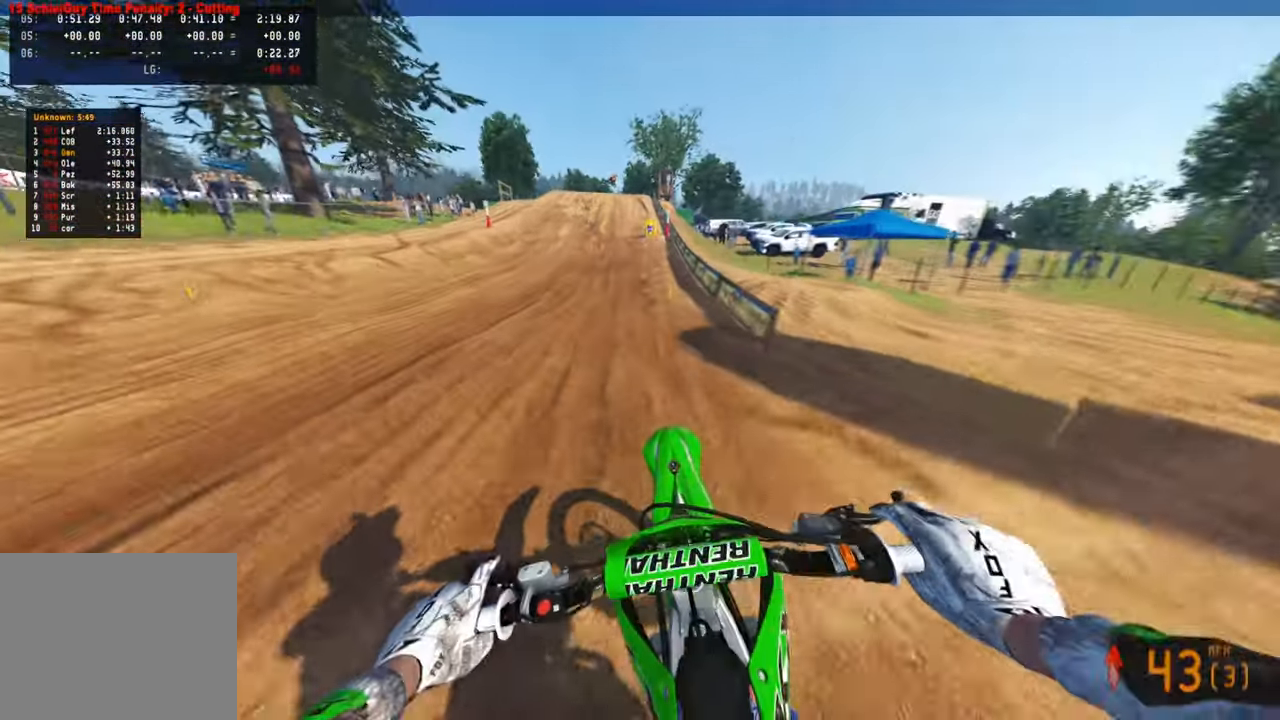
{"dt_ms": 500, "buttons": ["R2"], "left_stick": "center", "right_stick": "down", "events": []}
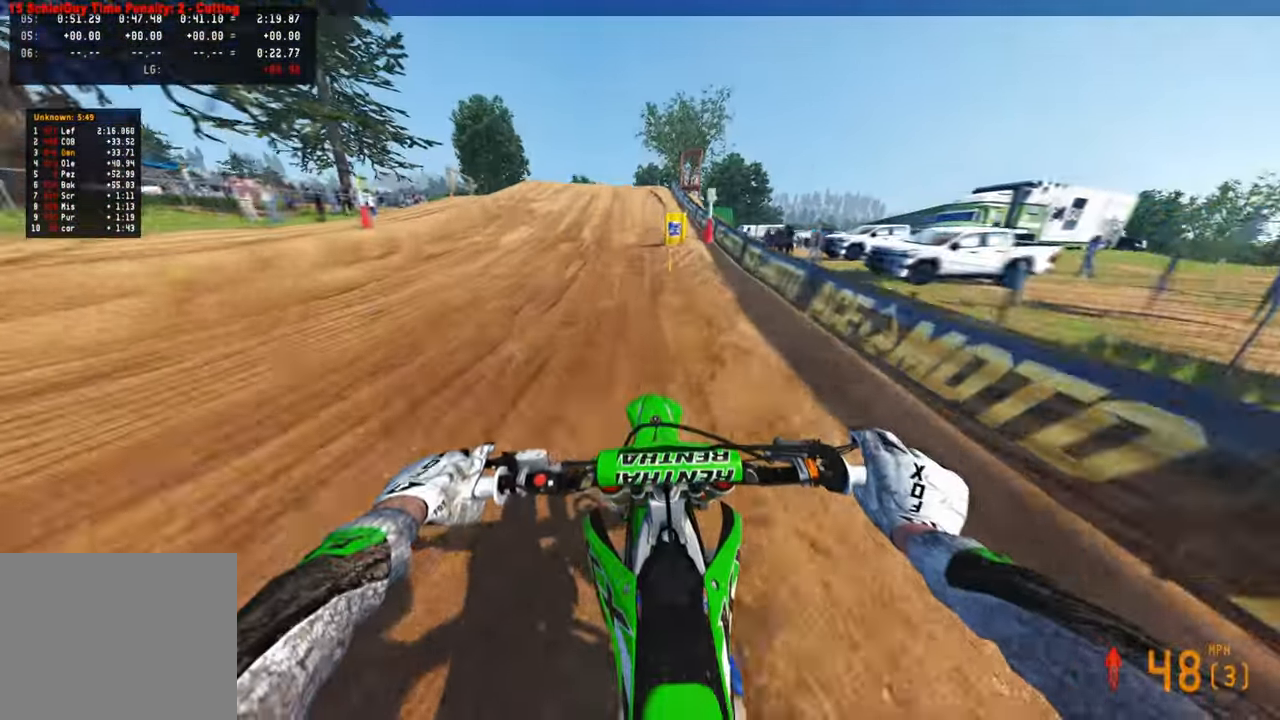
{"dt_ms": 500, "buttons": ["R2"], "left_stick": "center", "right_stick": "down-left", "events": [[67, "right_stick", "down-left"]]}
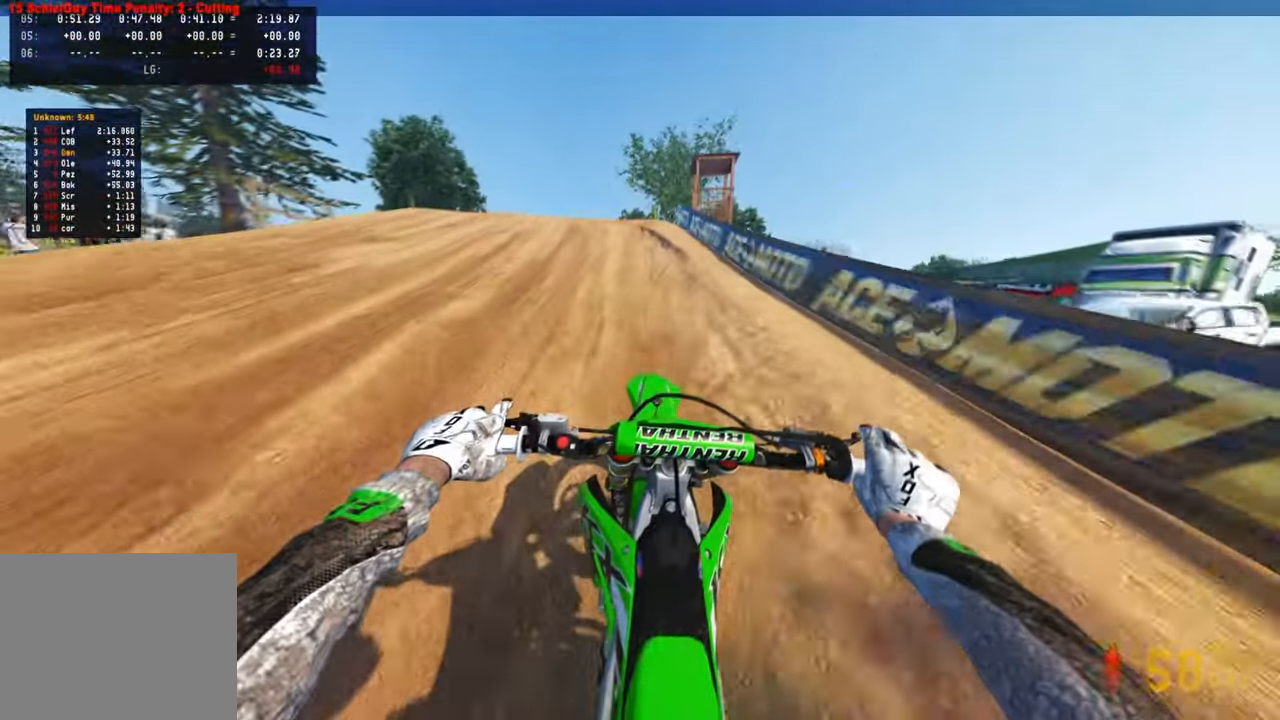
{"dt_ms": 500, "buttons": [], "left_stick": "left", "right_stick": "down-right", "events": [[134, "left_stick", "left"], [317, "R3", "down"], [400, "R2", "up"], [400, "right_stick", "down-right"], [417, "R3", "up"]]}
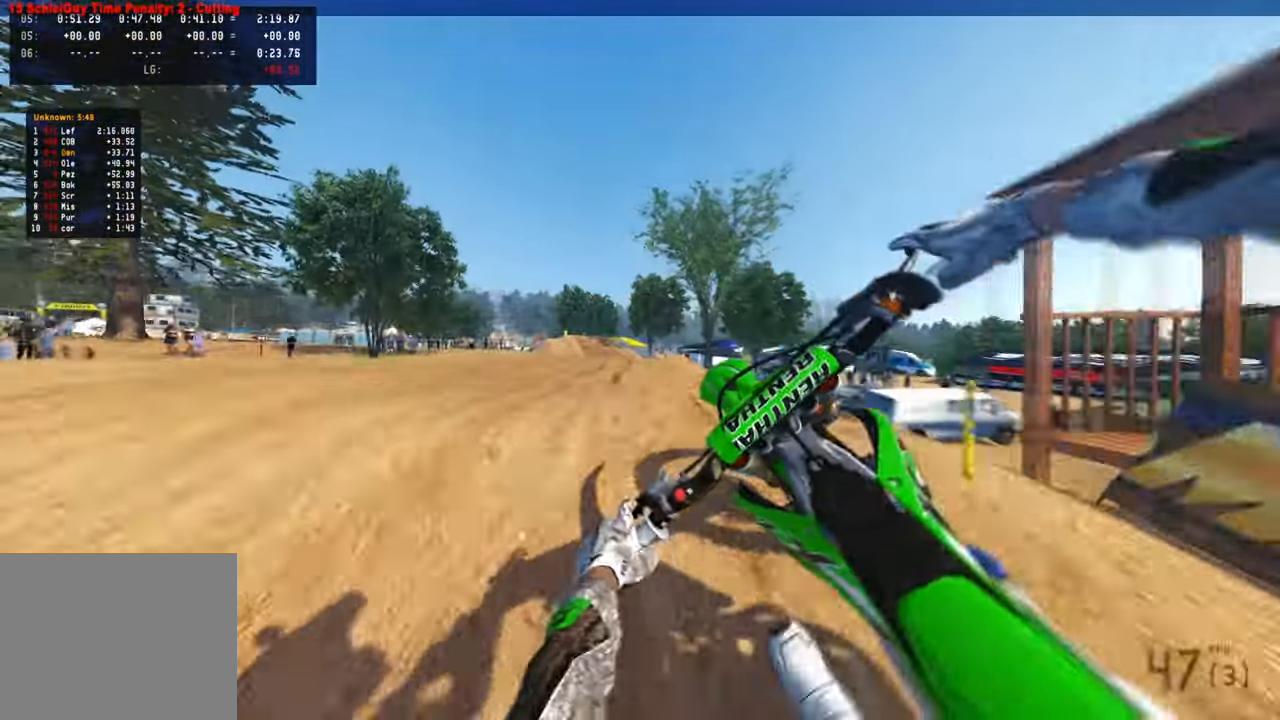
{"dt_ms": 500, "buttons": ["R2"], "left_stick": "center", "right_stick": "down", "events": [[100, "left_stick", "center"], [117, "R2", "down"], [184, "right_stick", "down"], [334, "R3", "down"], [384, "R1", "down"], [450, "R3", "up"], [500, "R1", "up"]]}
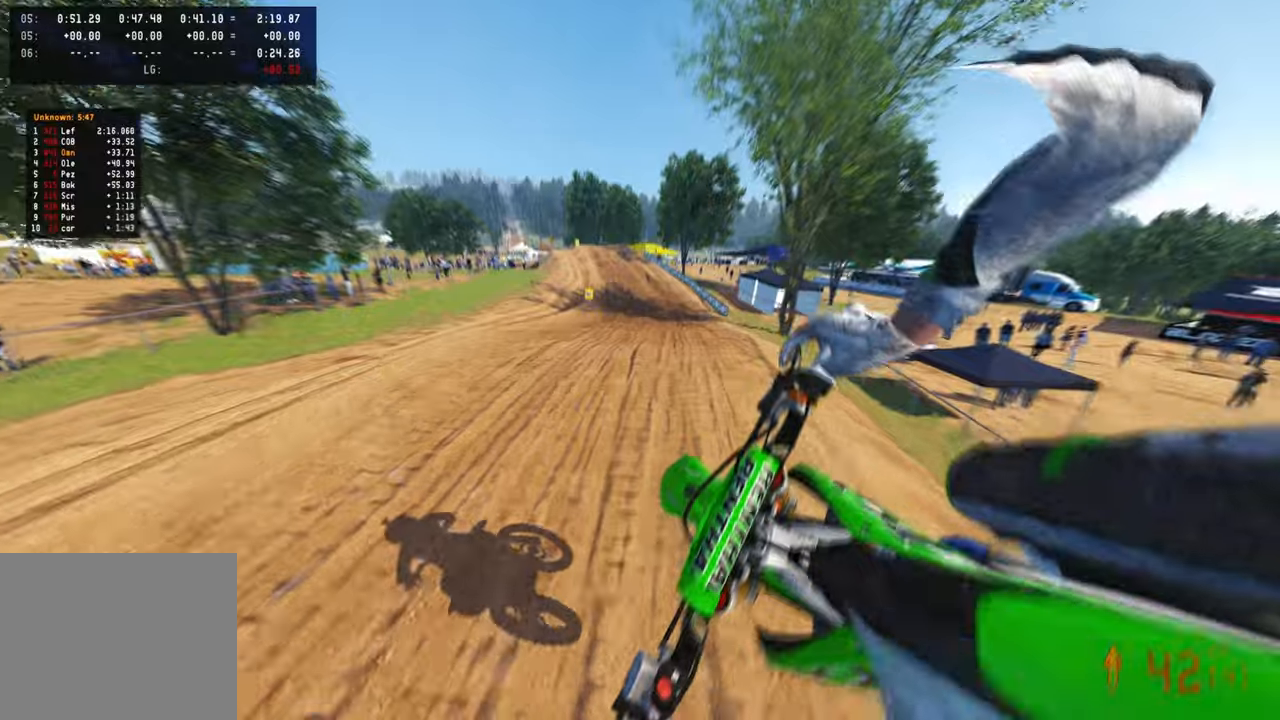
{"dt_ms": 500, "buttons": ["R2"], "left_stick": "up-right", "right_stick": "up", "events": [[84, "right_stick", "center"], [184, "left_stick", "right"], [234, "left_stick", "up-right"], [267, "right_stick", "up"]]}
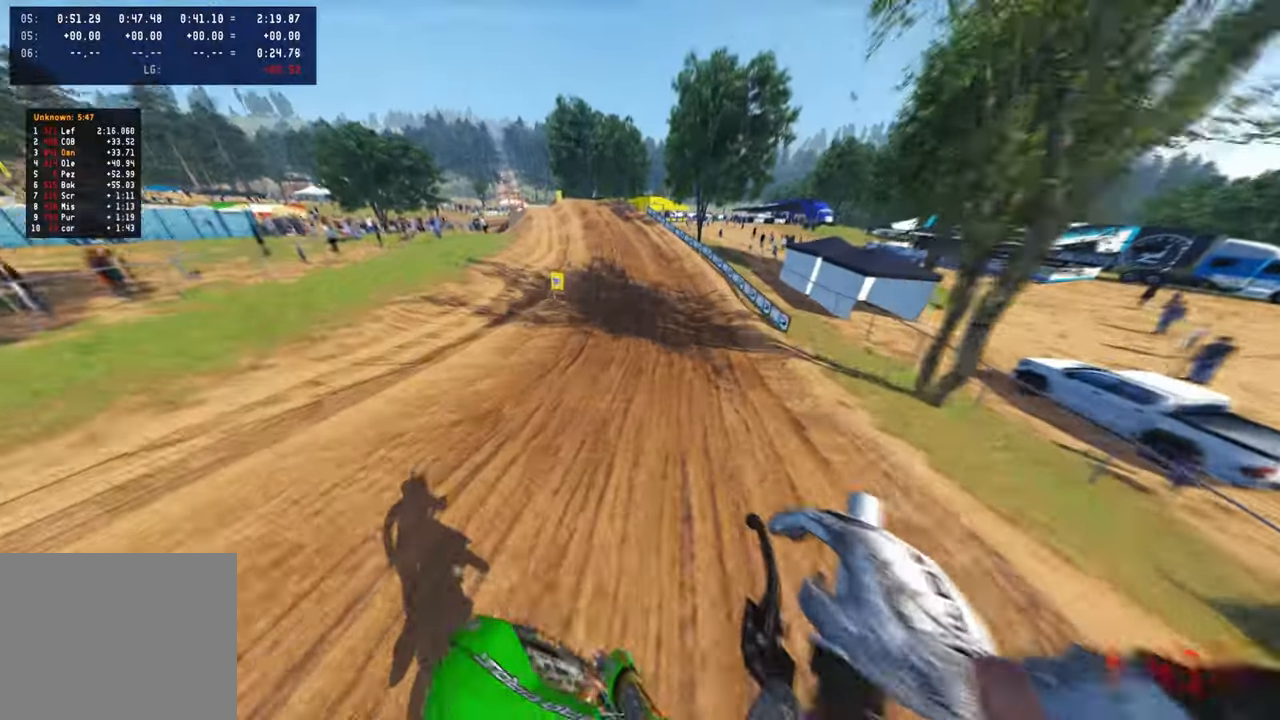
{"dt_ms": 500, "buttons": ["R2"], "left_stick": "up", "right_stick": "down-left", "events": [[400, "right_stick", "center"], [450, "left_stick", "up"], [467, "right_stick", "down-left"]]}
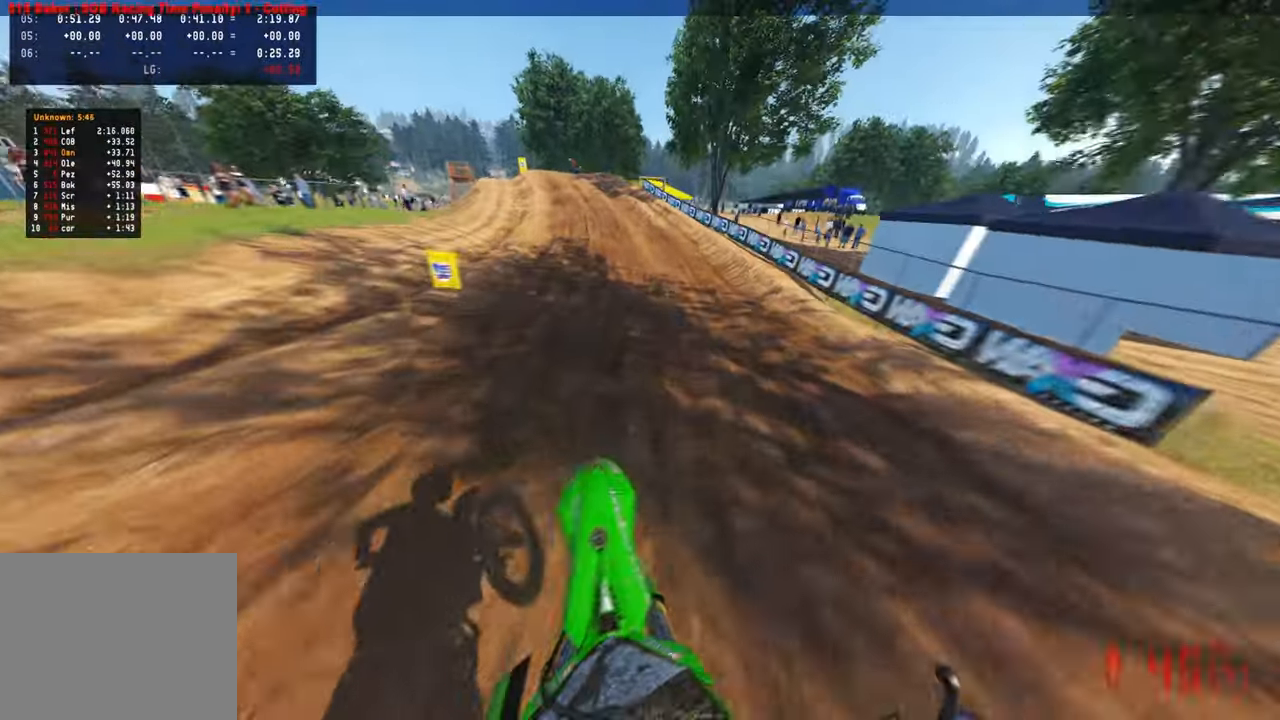
{"dt_ms": 500, "buttons": ["R2"], "left_stick": "up-left", "right_stick": "center", "events": [[250, "right_stick", "center"], [384, "left_stick", "up-left"]]}
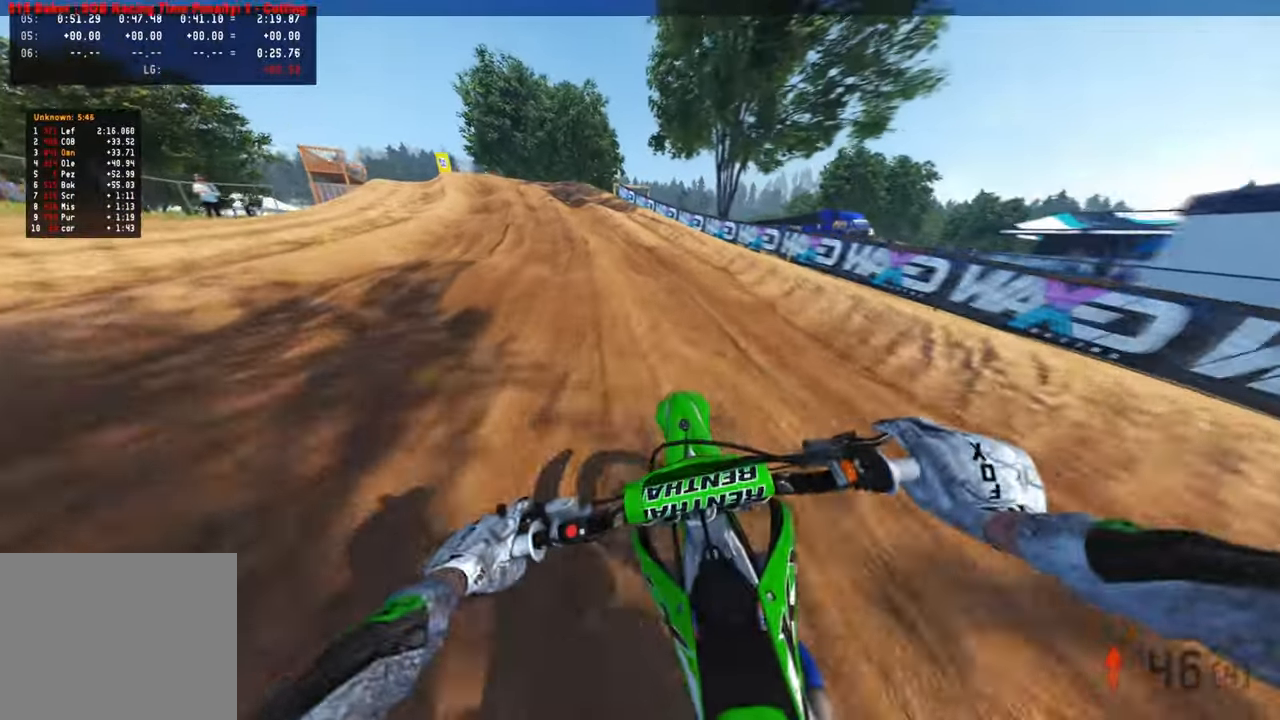
{"dt_ms": 500, "buttons": ["R2"], "left_stick": "up-left", "right_stick": "right", "events": [[167, "right_stick", "right"]]}
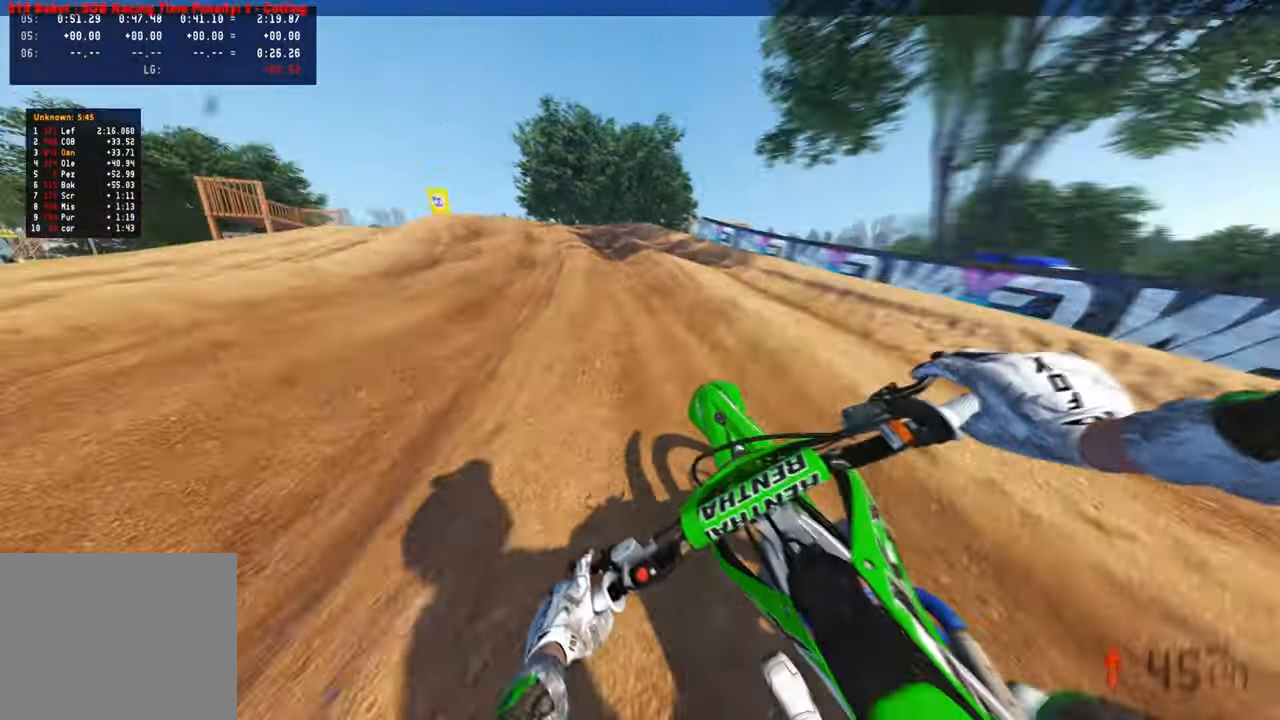
{"dt_ms": 1000, "buttons": [], "left_stick": "up-left", "right_stick": "right"}
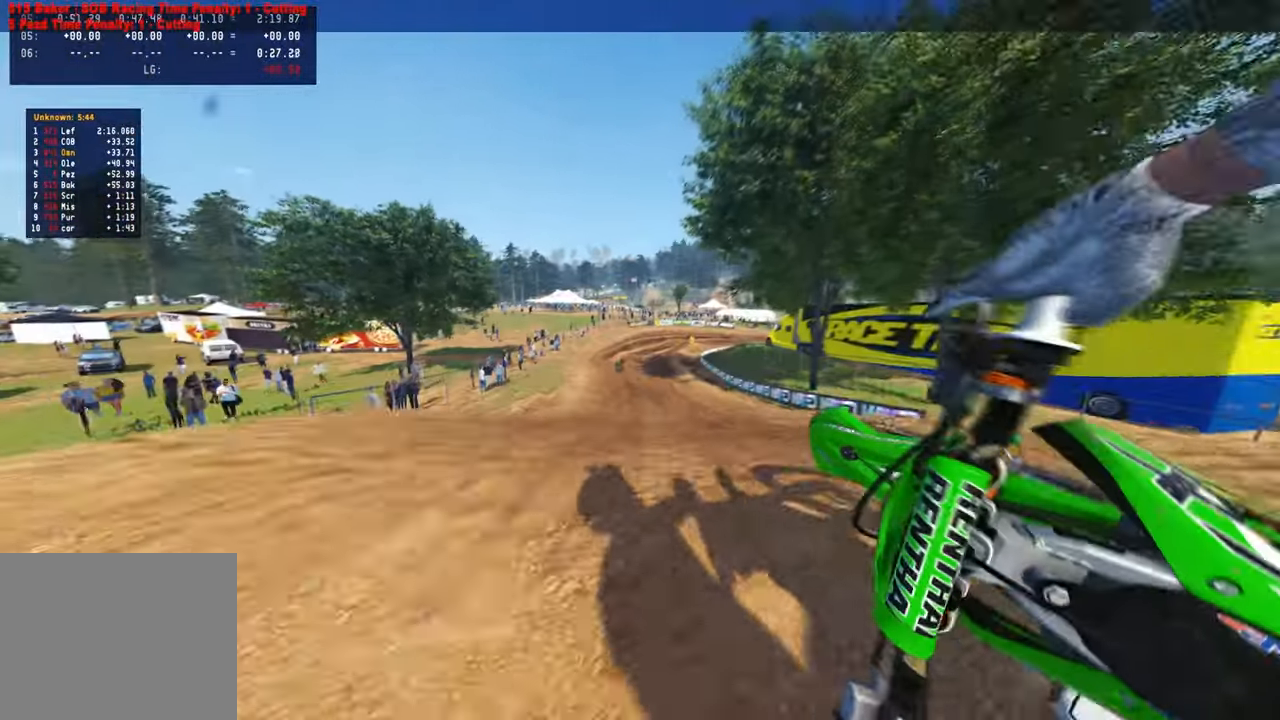
{"dt_ms": 500, "buttons": ["R2"], "left_stick": "up-right", "right_stick": "down", "events": [[100, "right_stick", "down-right"], [134, "R2", "down"], [234, "R3", "down"], [234, "right_stick", "center"], [250, "R2", "up"], [267, "left_stick", "up-right"], [334, "R2", "down"], [350, "R3", "up"], [450, "right_stick", "down"]]}
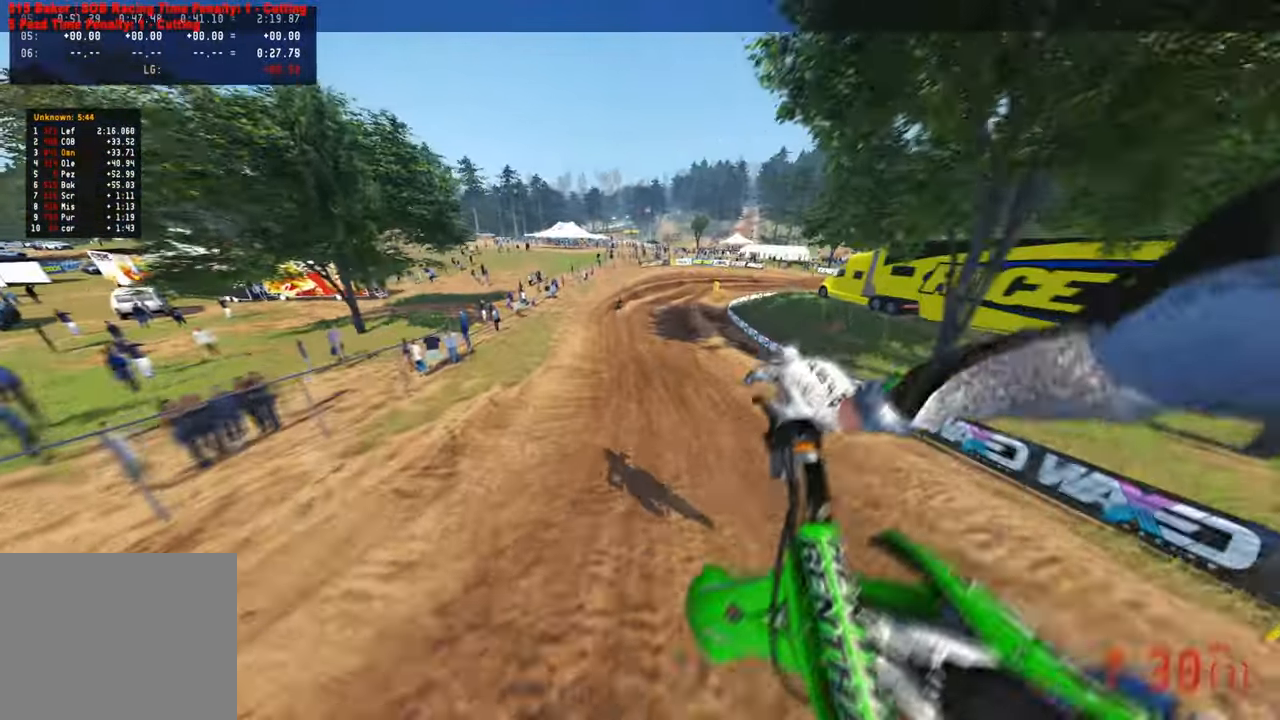
{"dt_ms": 500, "buttons": ["R2"], "left_stick": "center", "right_stick": "up", "events": [[34, "right_stick", "center"], [117, "right_stick", "up"], [167, "left_stick", "up-left"], [434, "left_stick", "center"]]}
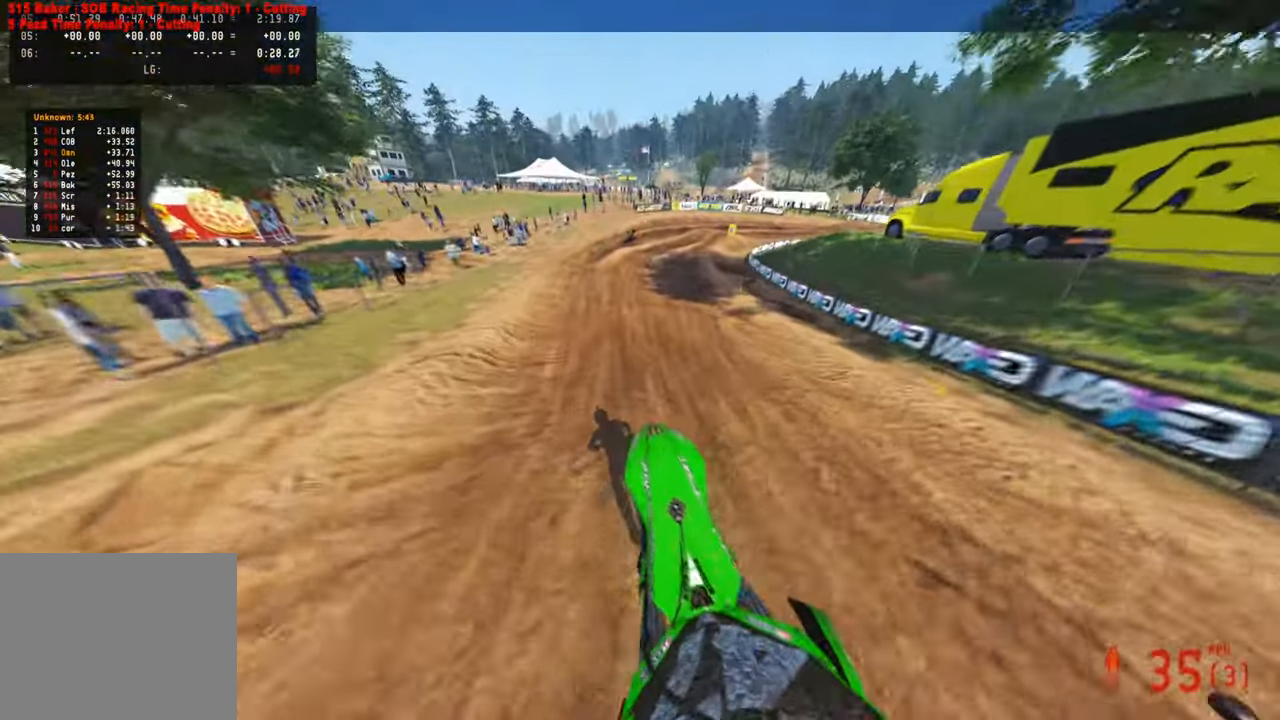
{"dt_ms": 500, "buttons": ["R2"], "left_stick": "up", "right_stick": "center", "events": [[117, "left_stick", "up"], [134, "right_stick", "center"]]}
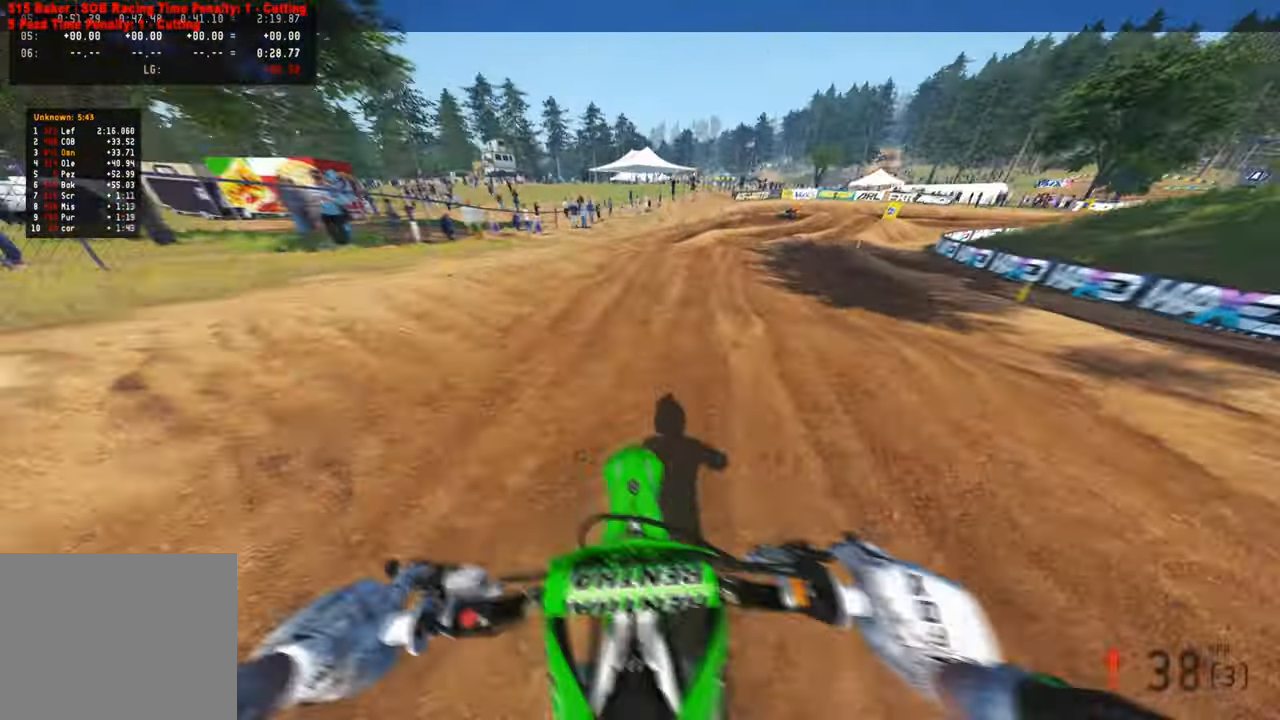
{"dt_ms": 500, "buttons": ["R2"], "left_stick": "up", "right_stick": "center", "events": [[84, "right_stick", "up"], [184, "right_stick", "up-left"], [350, "right_stick", "center"]]}
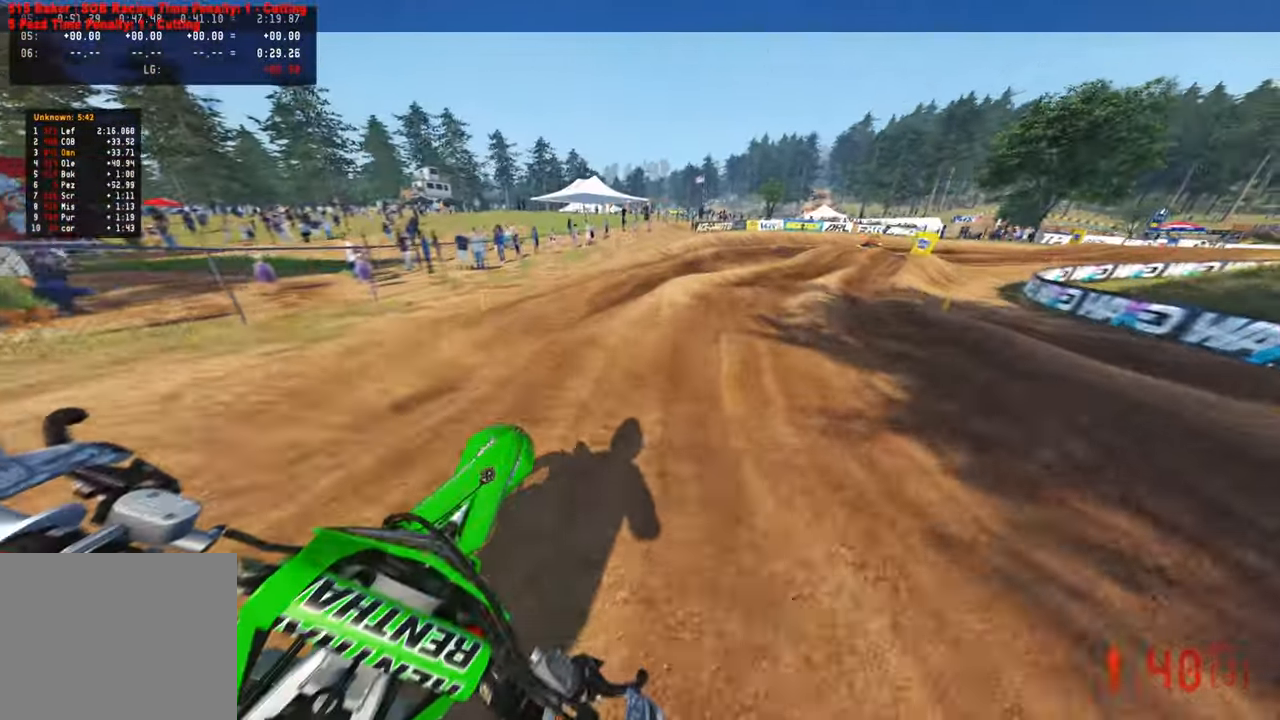
{"dt_ms": 500, "buttons": ["R2"], "left_stick": "up-right", "right_stick": "center", "events": [[434, "left_stick", "up-right"]]}
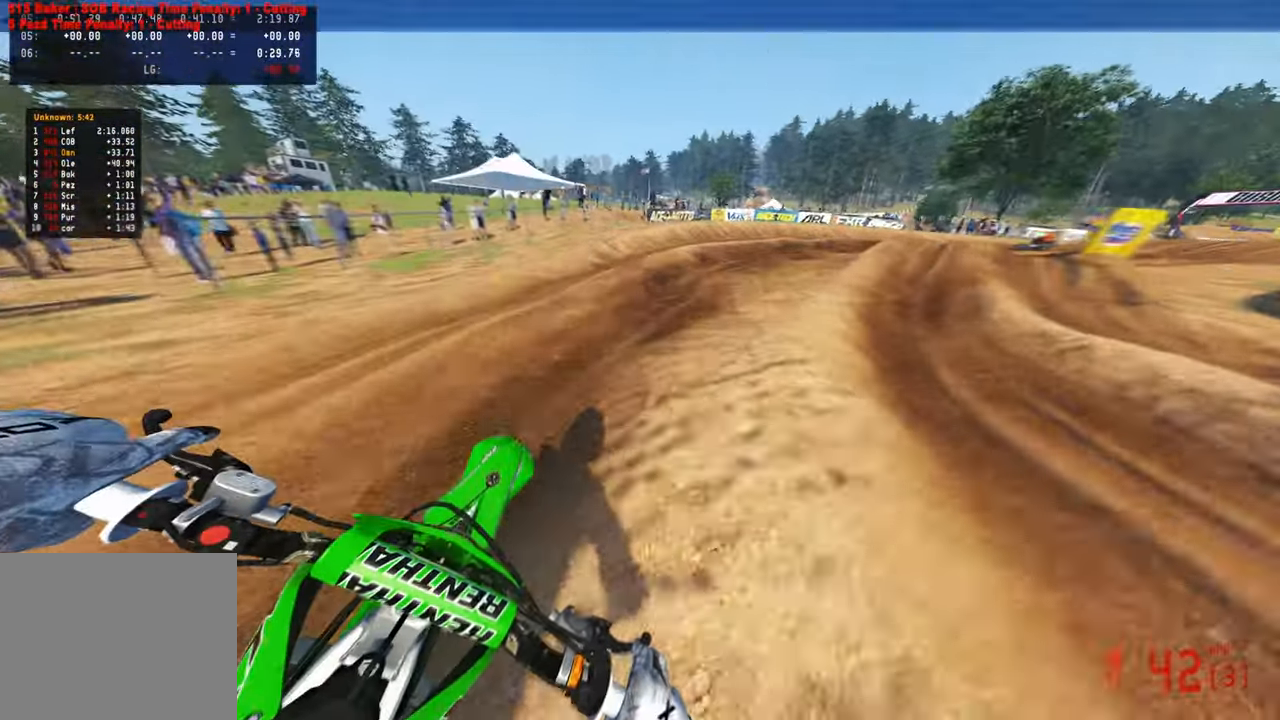
{"dt_ms": 500, "buttons": [], "left_stick": "up-right", "right_stick": "left", "events": [[84, "right_stick", "left"], [134, "right_stick", "up-left"], [284, "right_stick", "left"], [300, "L2", "down"], [384, "R2", "up"], [400, "R3", "down"], [467, "L2", "up"], [484, "R3", "up"]]}
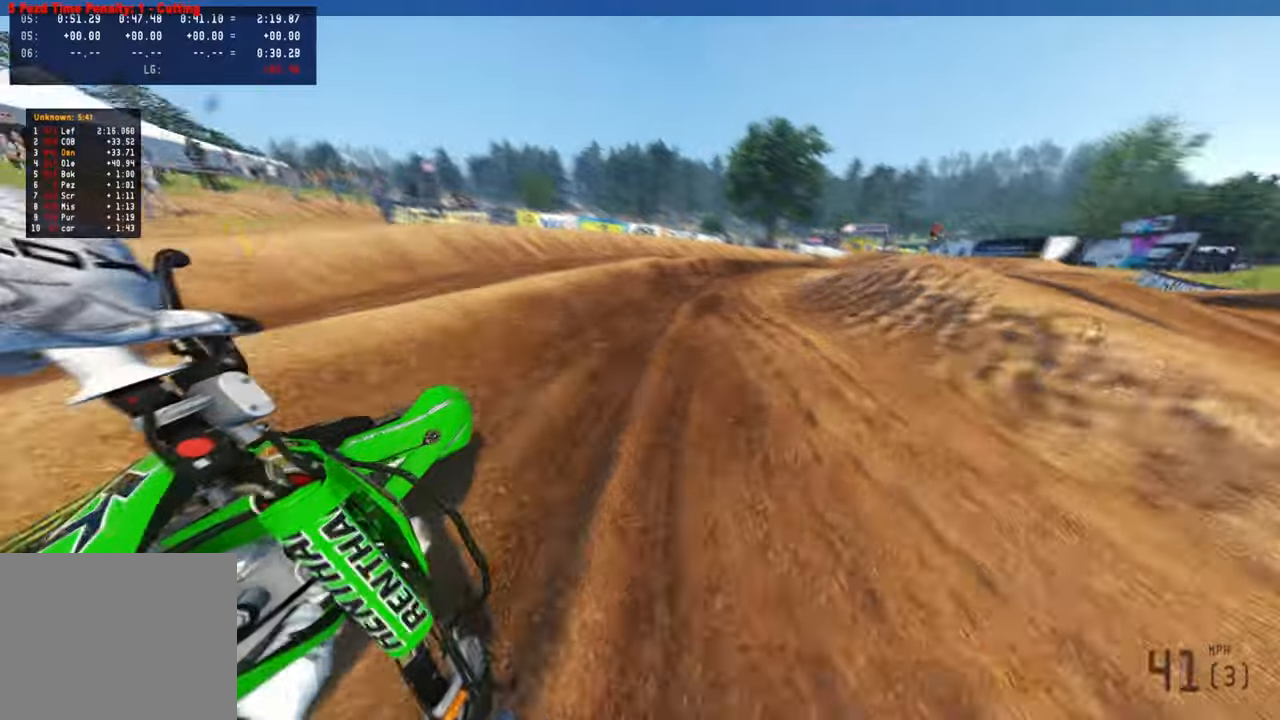
{"dt_ms": 500, "buttons": ["R2"], "left_stick": "up-right", "right_stick": "down", "events": [[117, "R2", "down"], [250, "R2", "up"], [300, "R2", "down"], [300, "right_stick", "center"], [417, "R2", "up"], [484, "R2", "down"], [500, "right_stick", "down"]]}
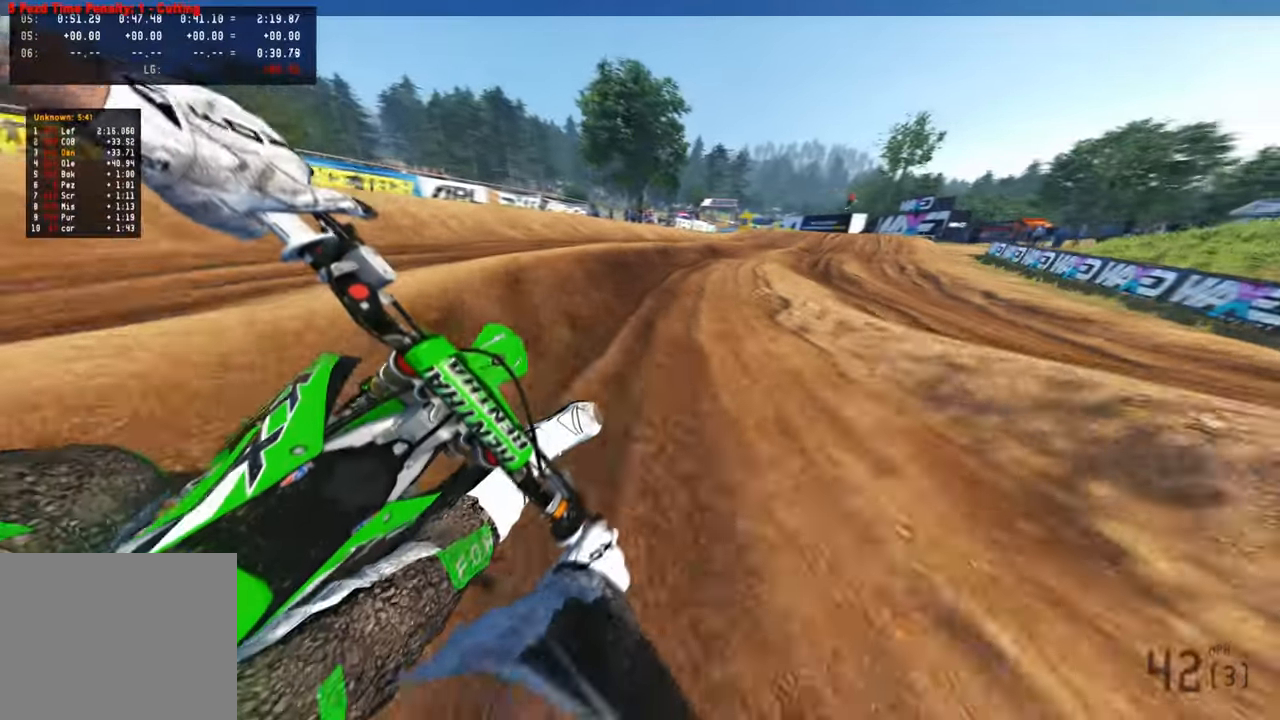
{"dt_ms": 500, "buttons": ["R2"], "left_stick": "up", "right_stick": "up-left", "events": [[50, "right_stick", "down-left"], [450, "left_stick", "up"], [500, "right_stick", "up-left"]]}
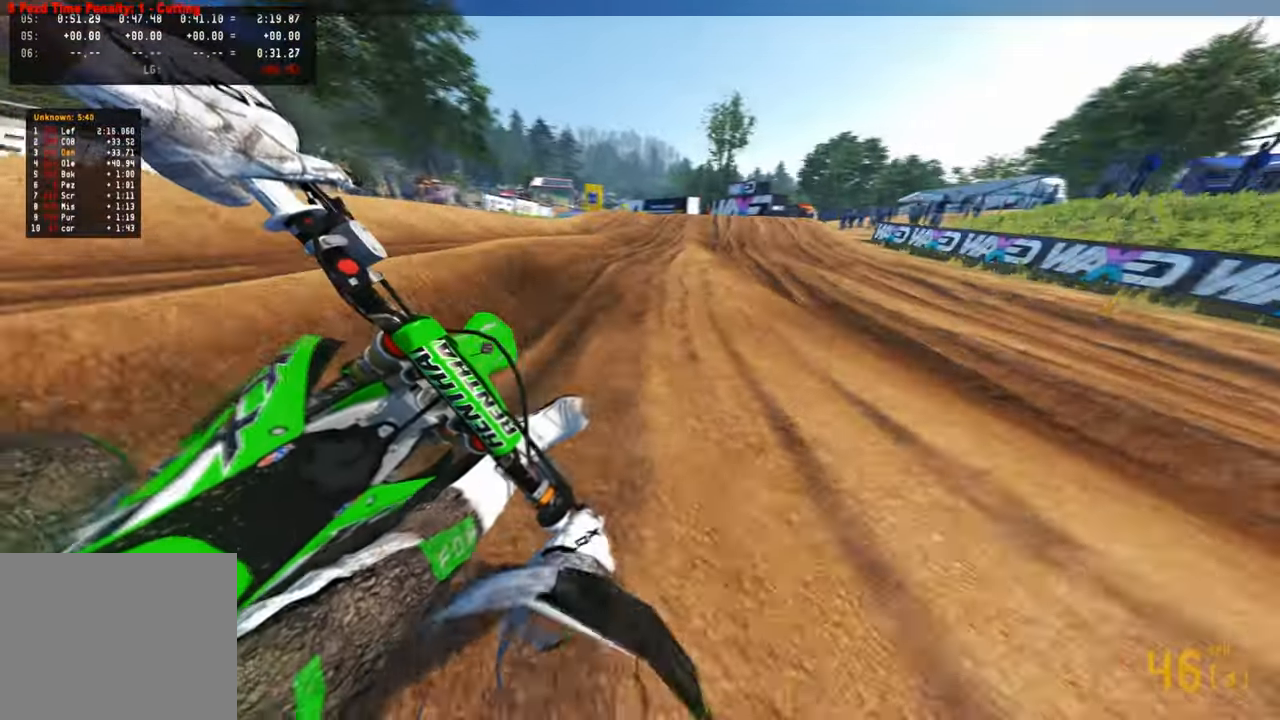
{"dt_ms": 500, "buttons": ["R2"], "left_stick": "up", "right_stick": "down-left", "events": [[17, "R3", "down"], [134, "R3", "up"], [200, "right_stick", "down-left"]]}
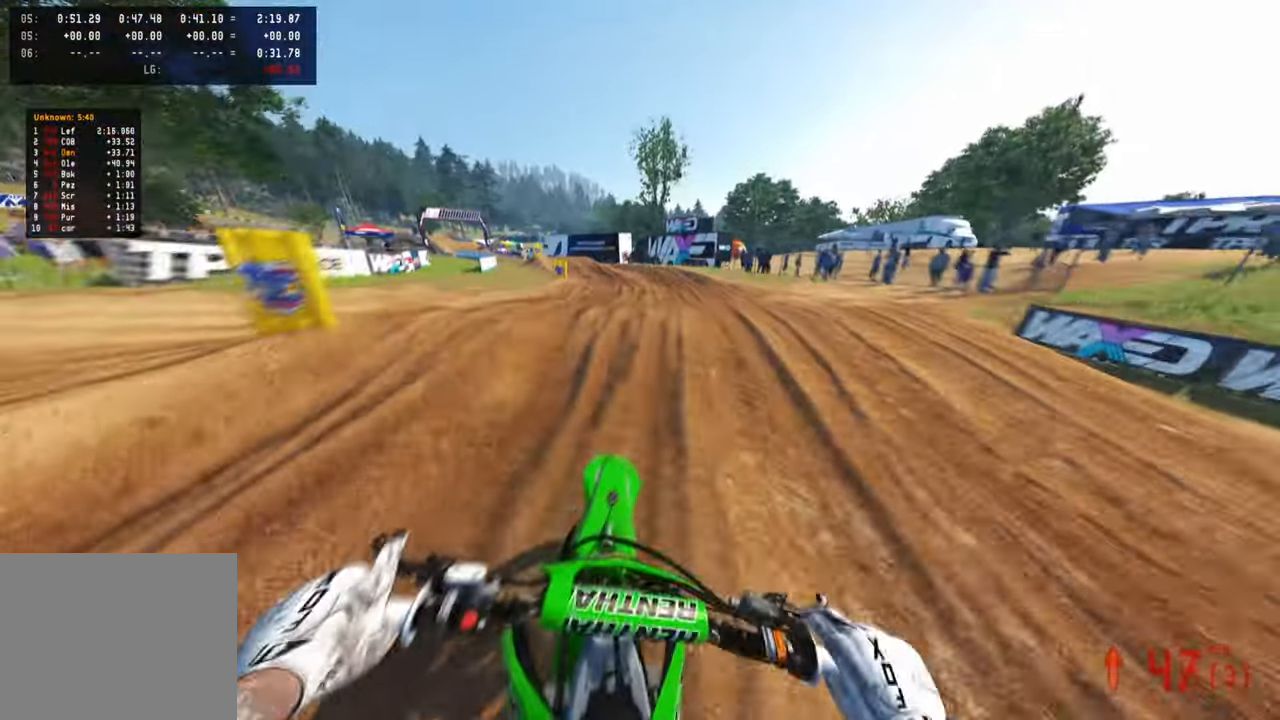
{"dt_ms": 500, "buttons": [], "left_stick": "up-right", "right_stick": "up", "events": [[117, "R3", "down"], [167, "right_stick", "center"], [217, "R3", "up"], [284, "R3", "down"], [300, "R2", "up"], [350, "left_stick", "up-right"], [367, "right_stick", "up"], [400, "R3", "up"]]}
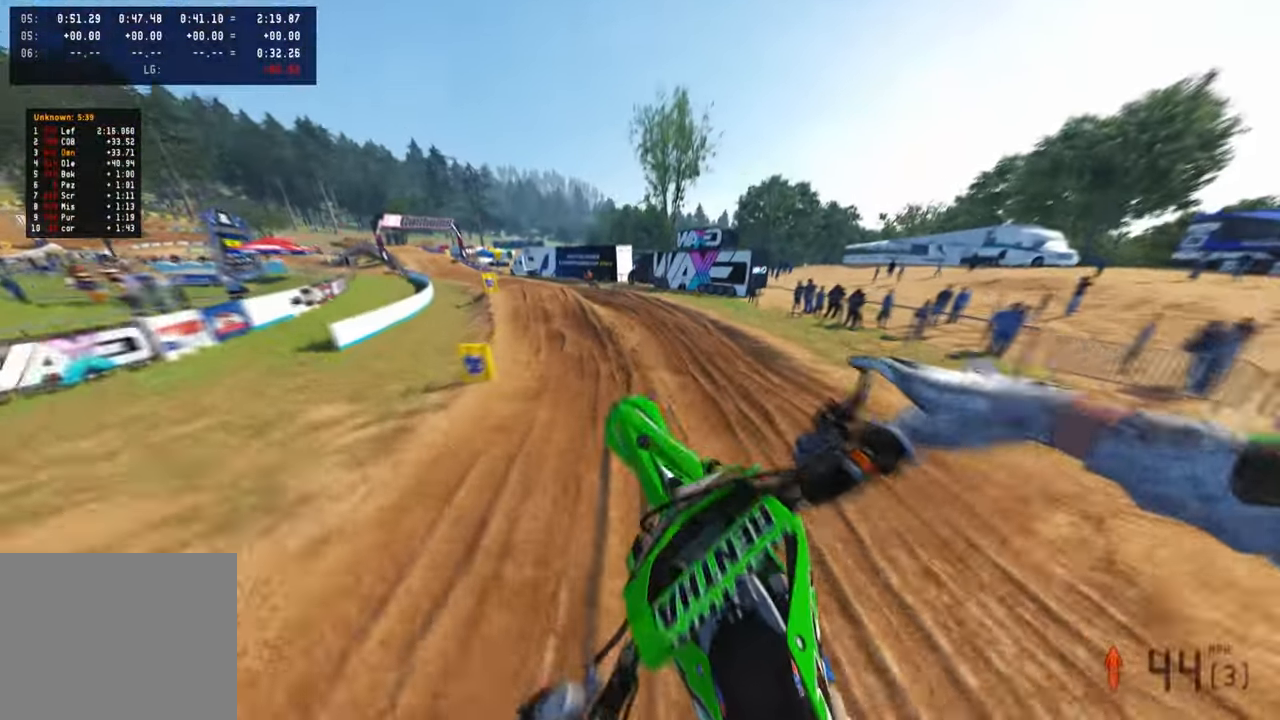
{"dt_ms": 500, "buttons": ["R2"], "left_stick": "up-left", "right_stick": "up-right"}
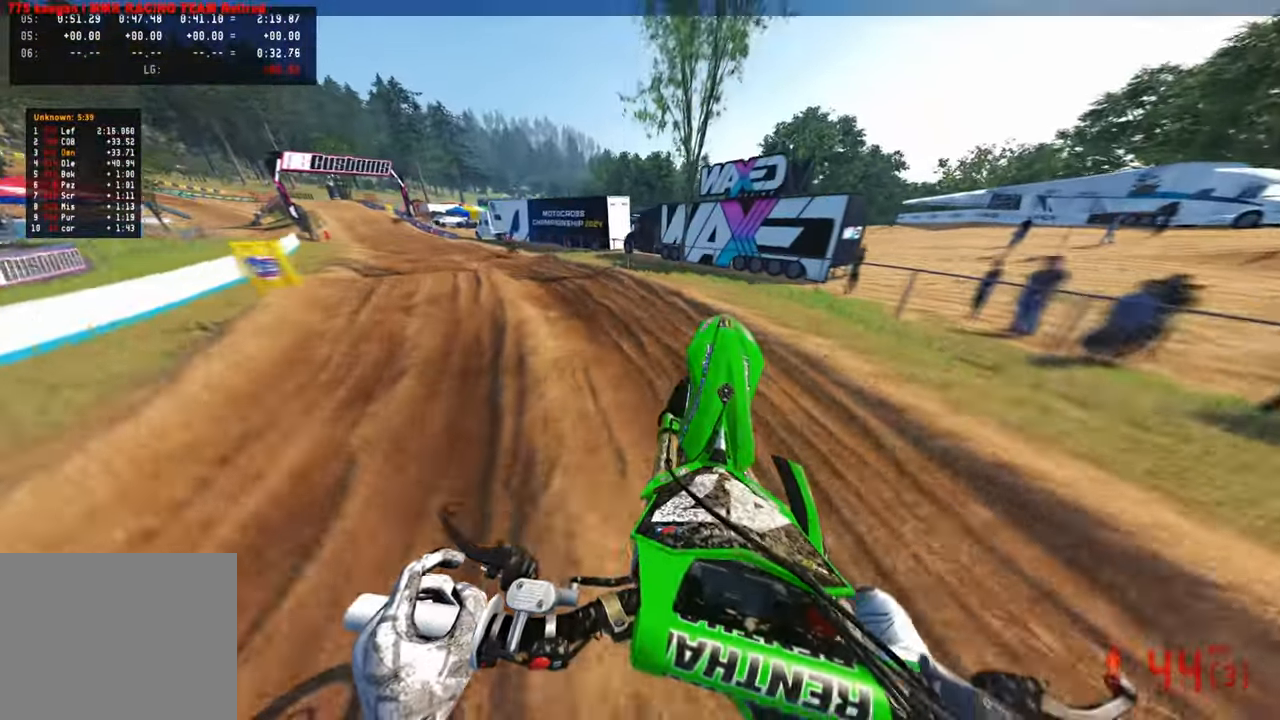
{"dt_ms": 500, "buttons": ["R2"], "left_stick": "up-left", "right_stick": "right", "events": [[100, "right_stick", "right"], [367, "R1", "down"], [484, "R1", "up"]]}